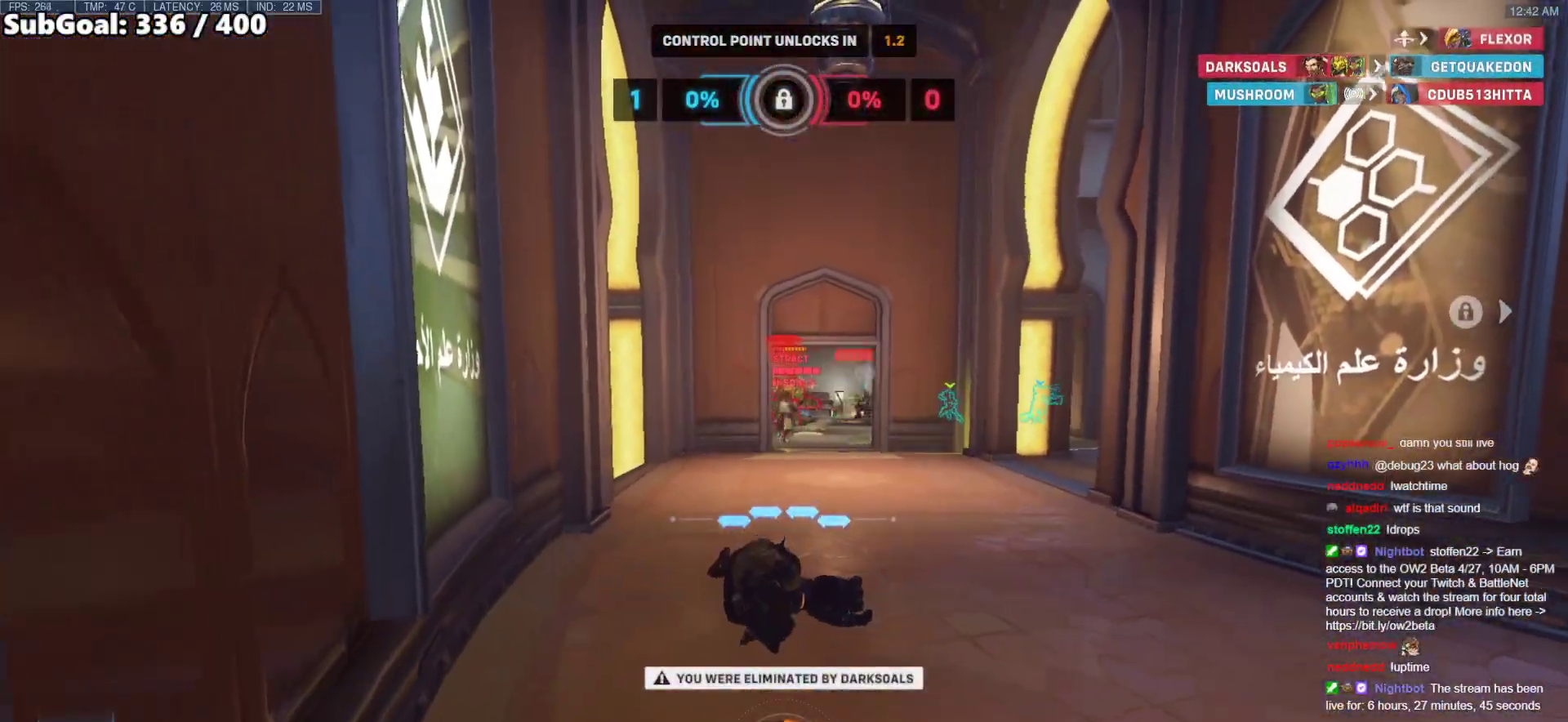
Gameplay with keyboard and mouse; each line is a JSON object with the keys and mouse buttons held at the frame after it. "events" lists presses ("down") and releases ("up") of "a", "ctrl", "d", "e", "f", "melee", "q", "r", "s", "shift", "space", "w", "mouse_left" and "mouse_right" between this image and that frame as [ms after this image, input, new state], when the widget could be followed in between. "mouse_left", "mouse_right" = the "left", "right" buttons of the "mouse" list. No other keys are recorded. Mouse movement is not recorded. Key names are as the overlay labels them; some are game actions (e.g. jump) rather than physical keys.
{"keys": [], "mouse": [], "events": []}
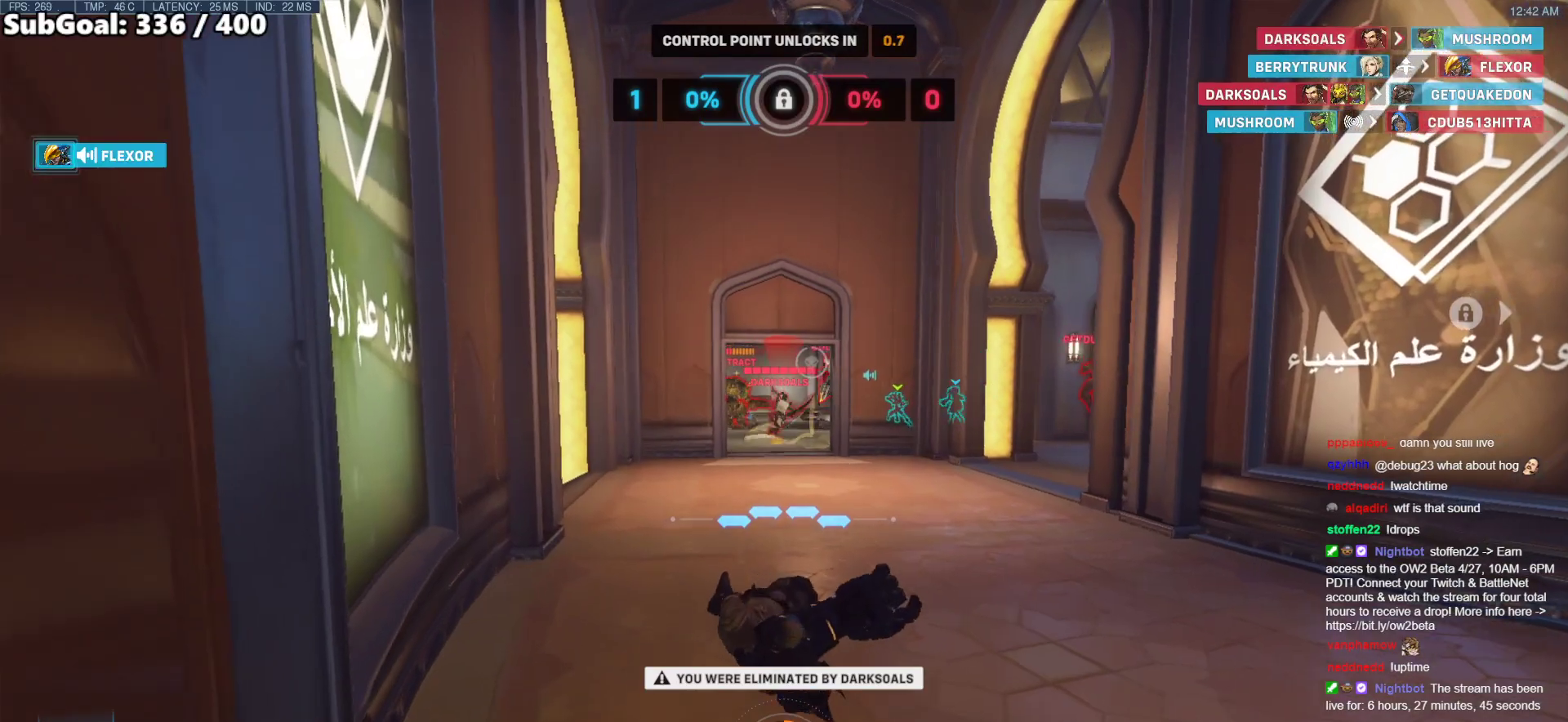
{"keys": [], "mouse": [], "events": []}
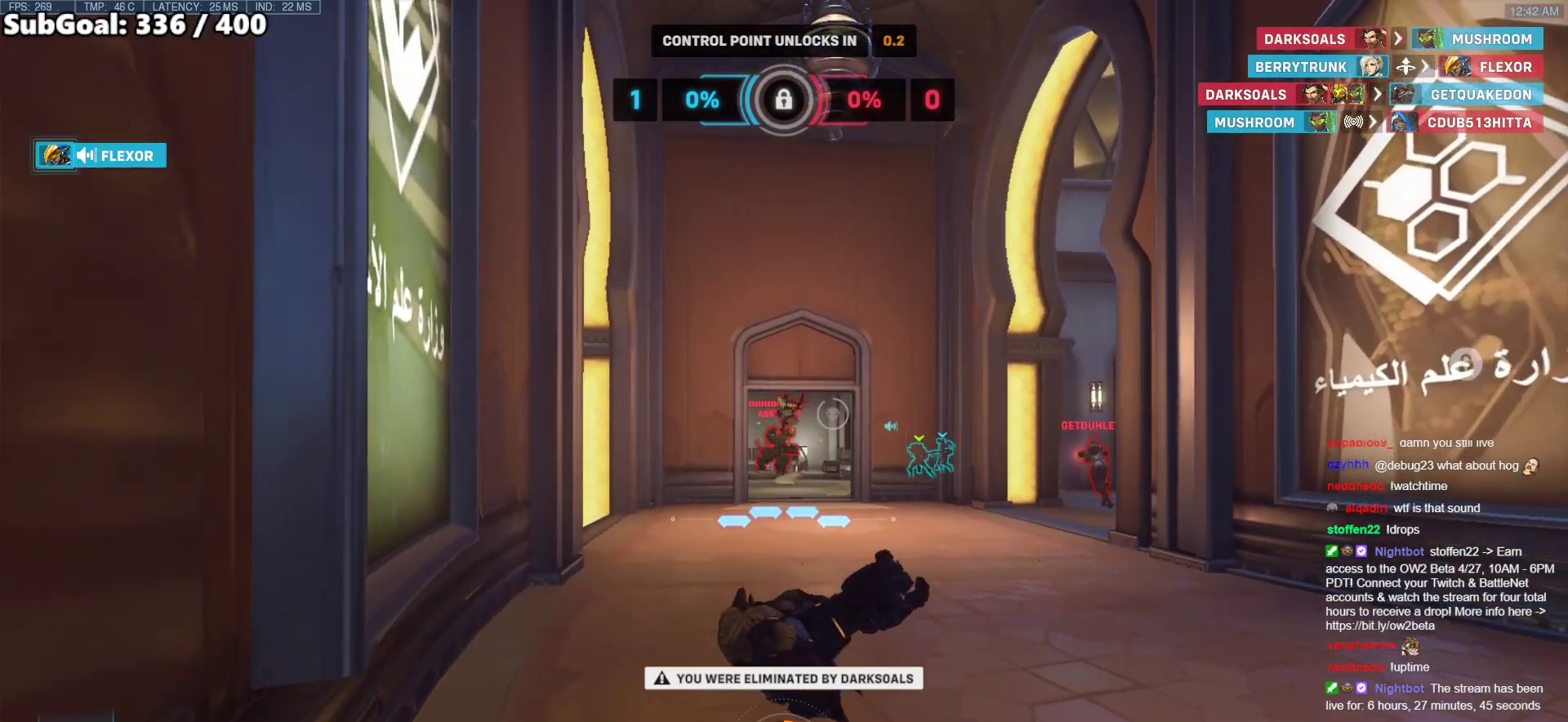
{"keys": ["space"], "mouse": [], "events": [[417, "space", "down"]]}
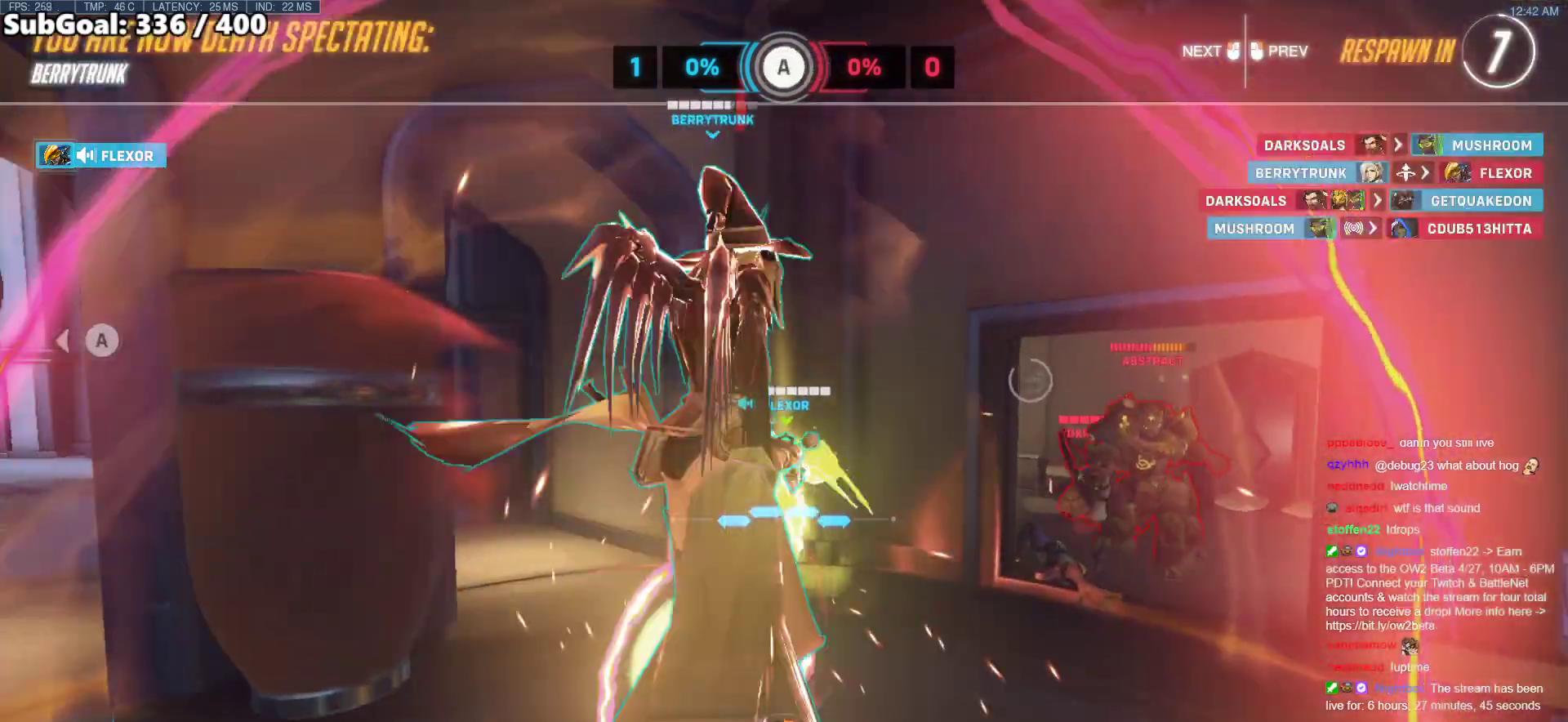
{"keys": [], "mouse": [], "events": [[50, "space", "up"]]}
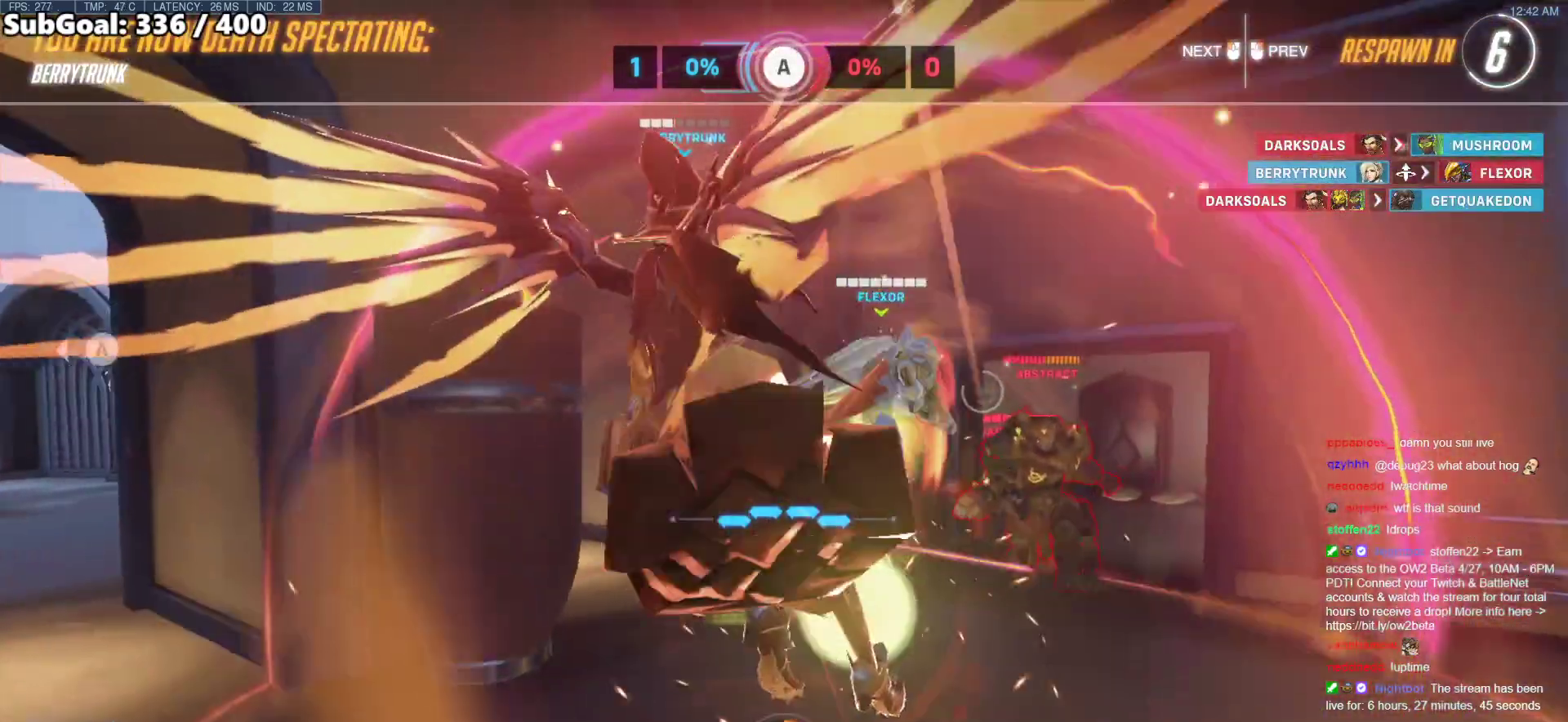
{"keys": [], "mouse": [], "events": []}
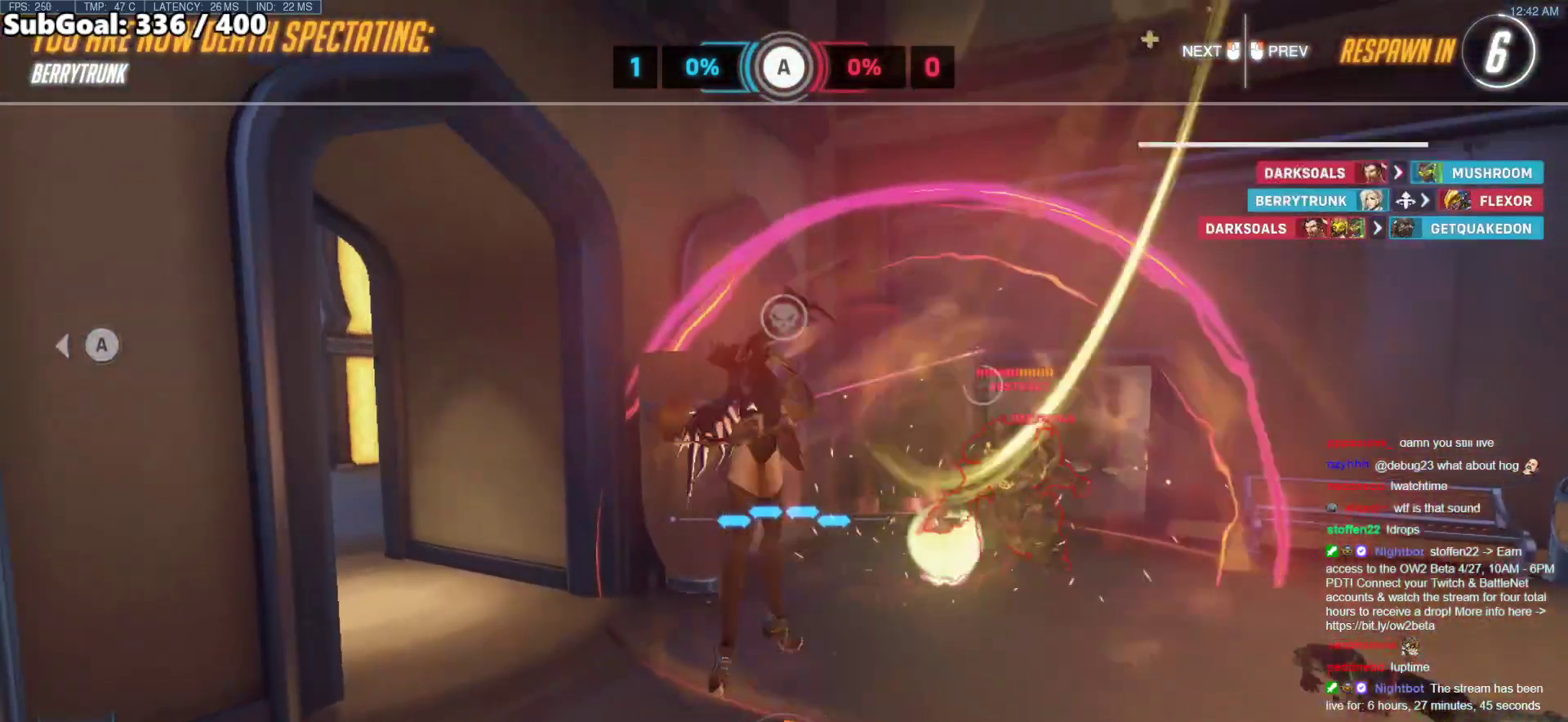
{"keys": [], "mouse": [], "events": []}
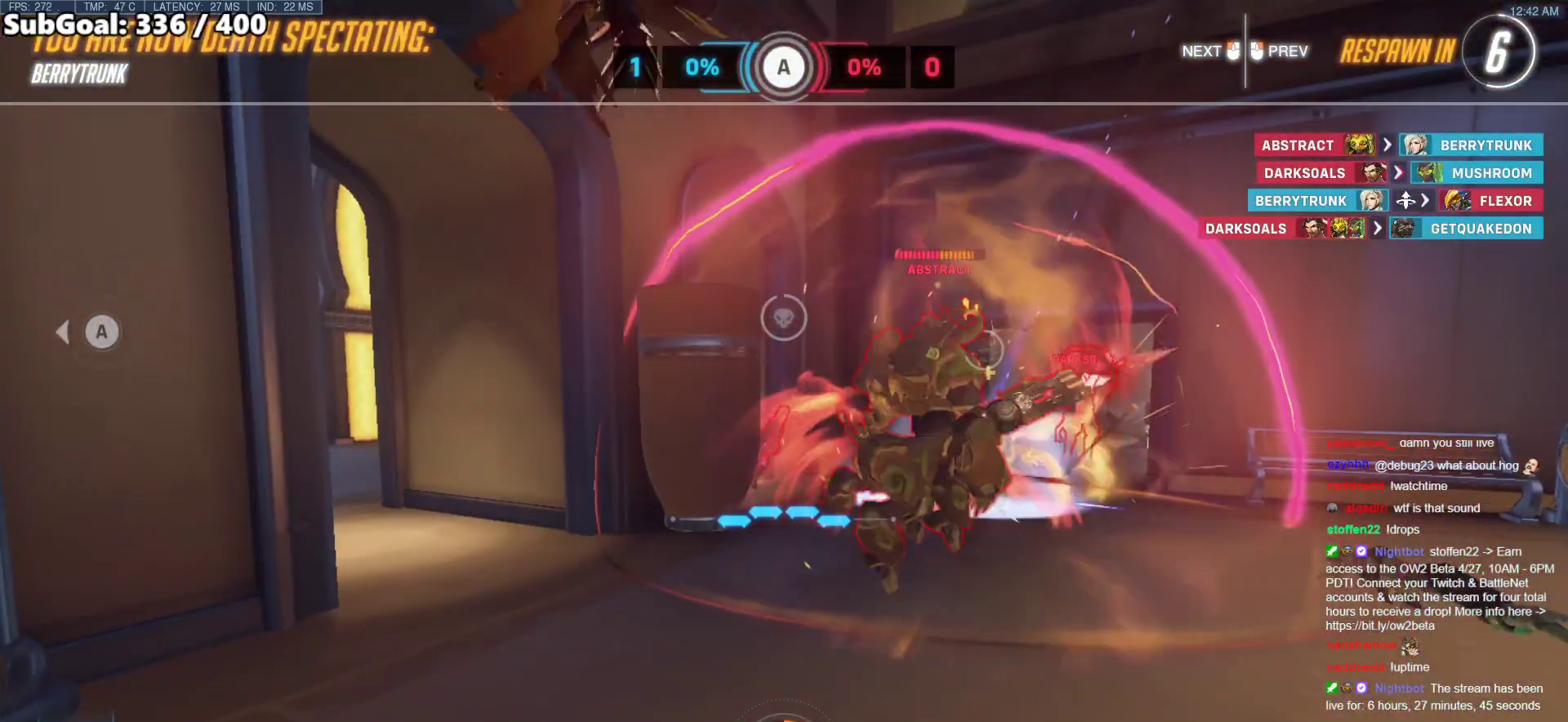
{"keys": [], "mouse": [], "events": []}
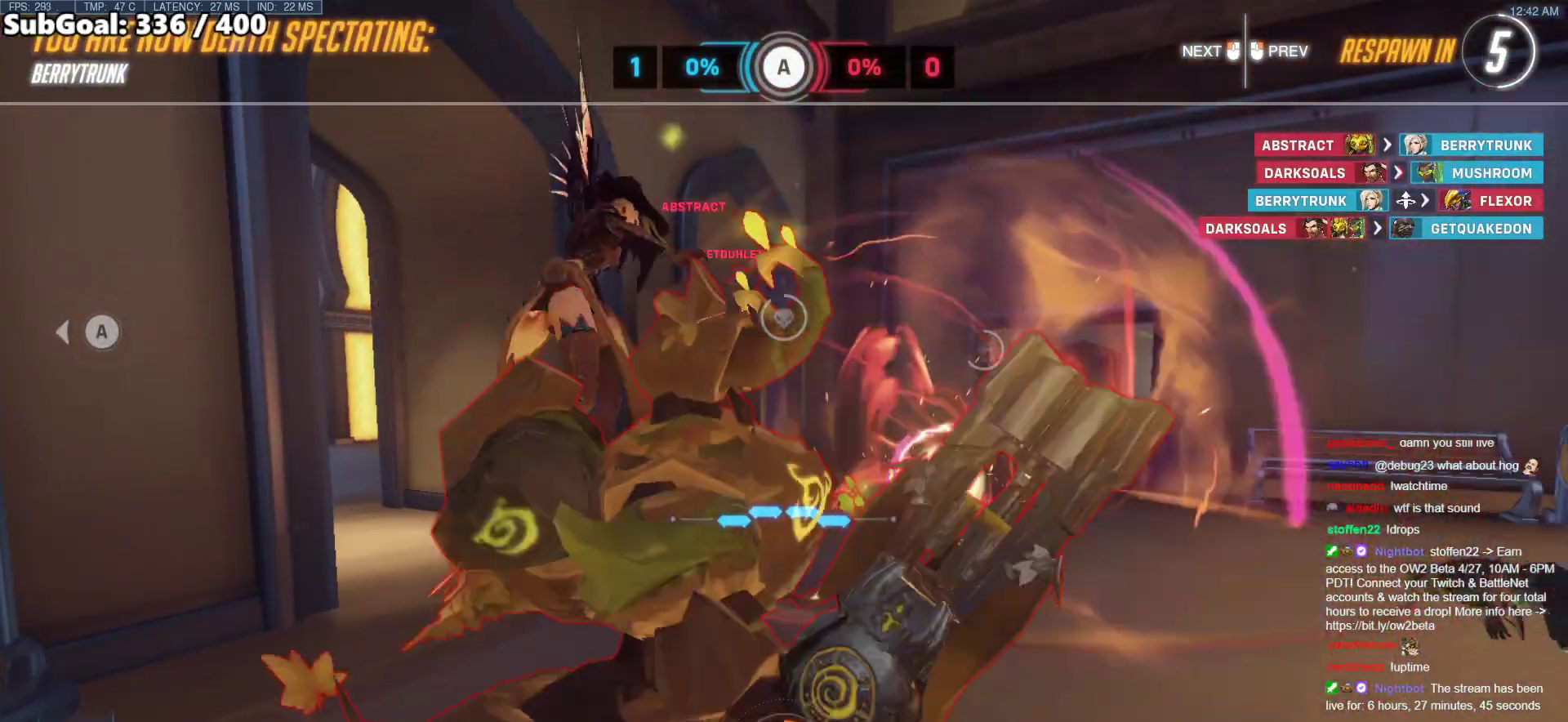
{"keys": [], "mouse": [], "events": []}
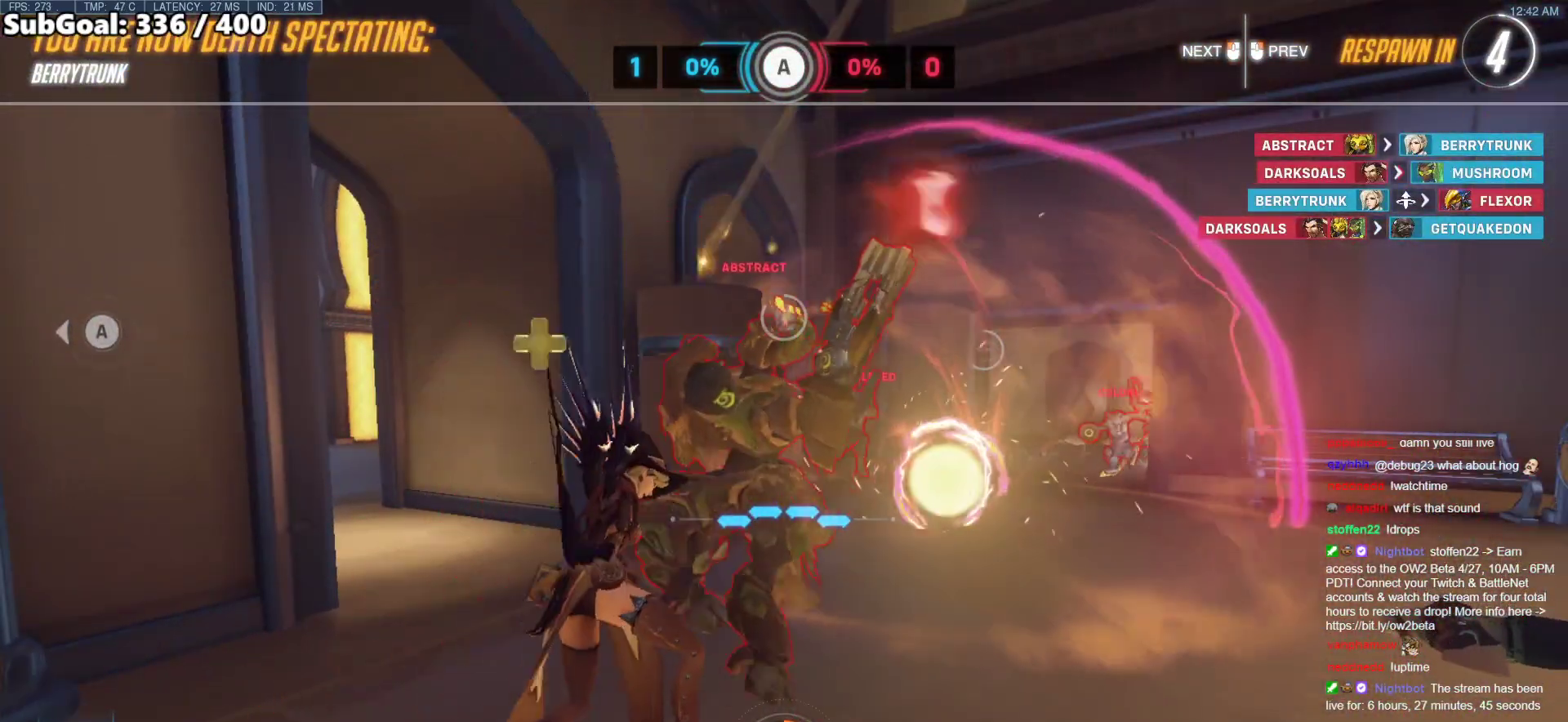
{"keys": [], "mouse": [], "events": []}
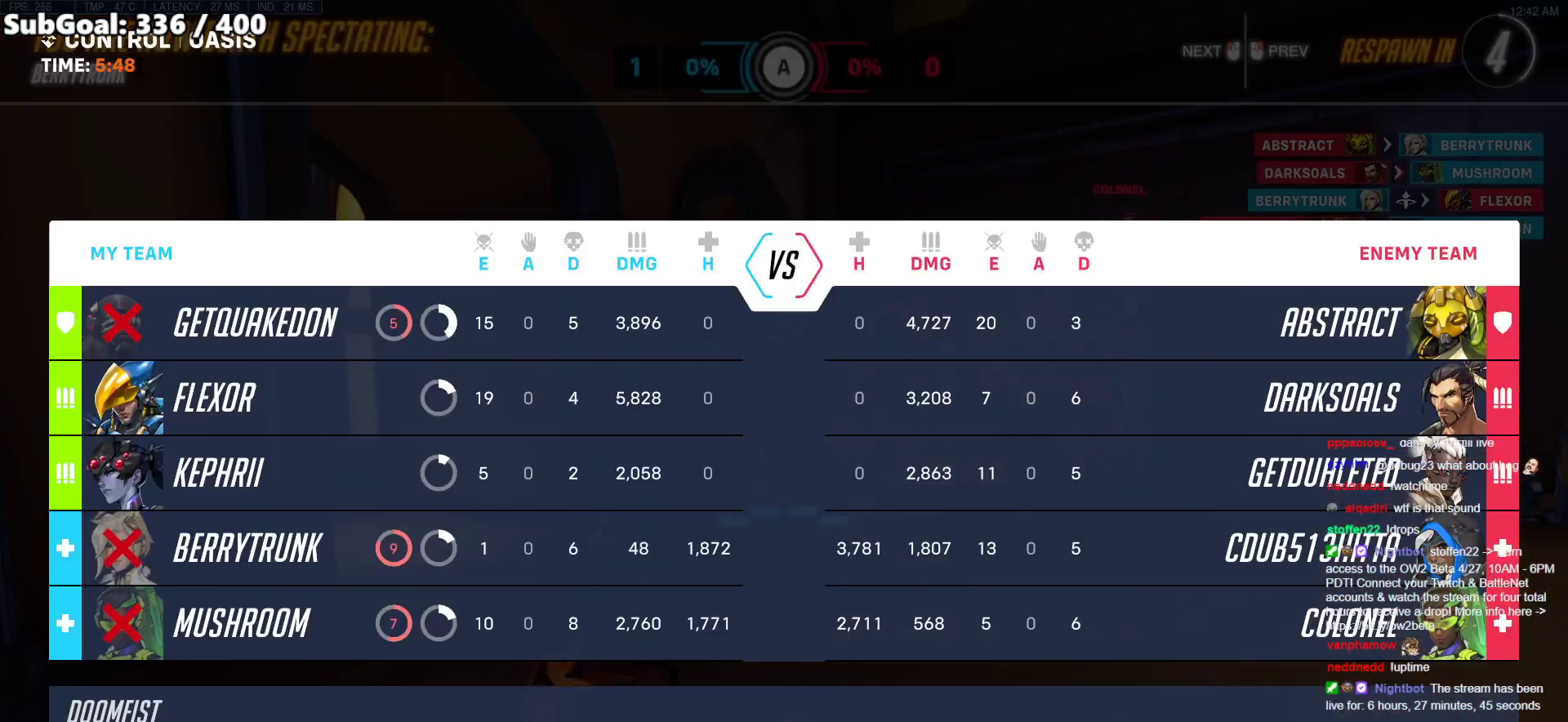
{"keys": ["w"], "mouse": [], "events": [[100, "w", "down"]]}
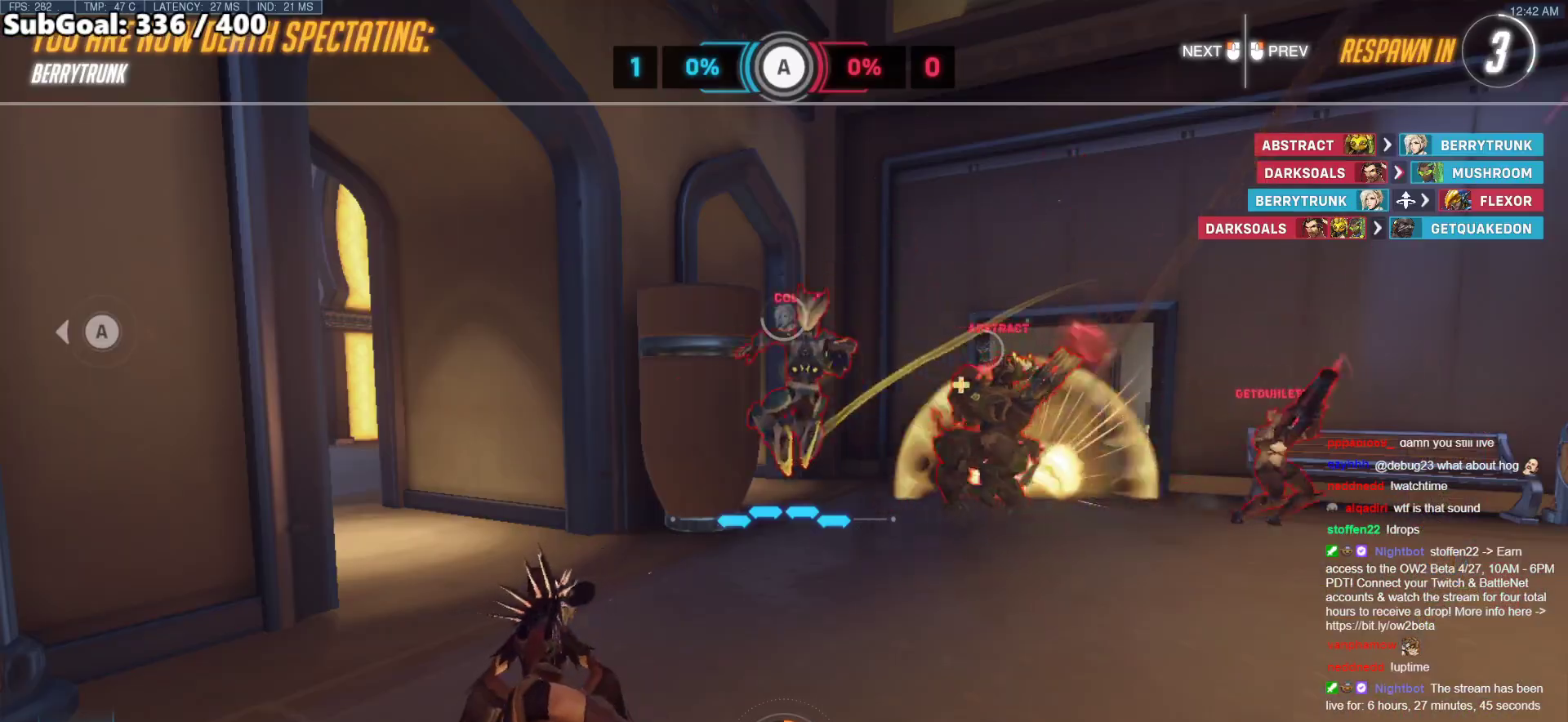
{"keys": ["w"], "mouse": ["left"], "events": [[450, "mouse_left", "down"]]}
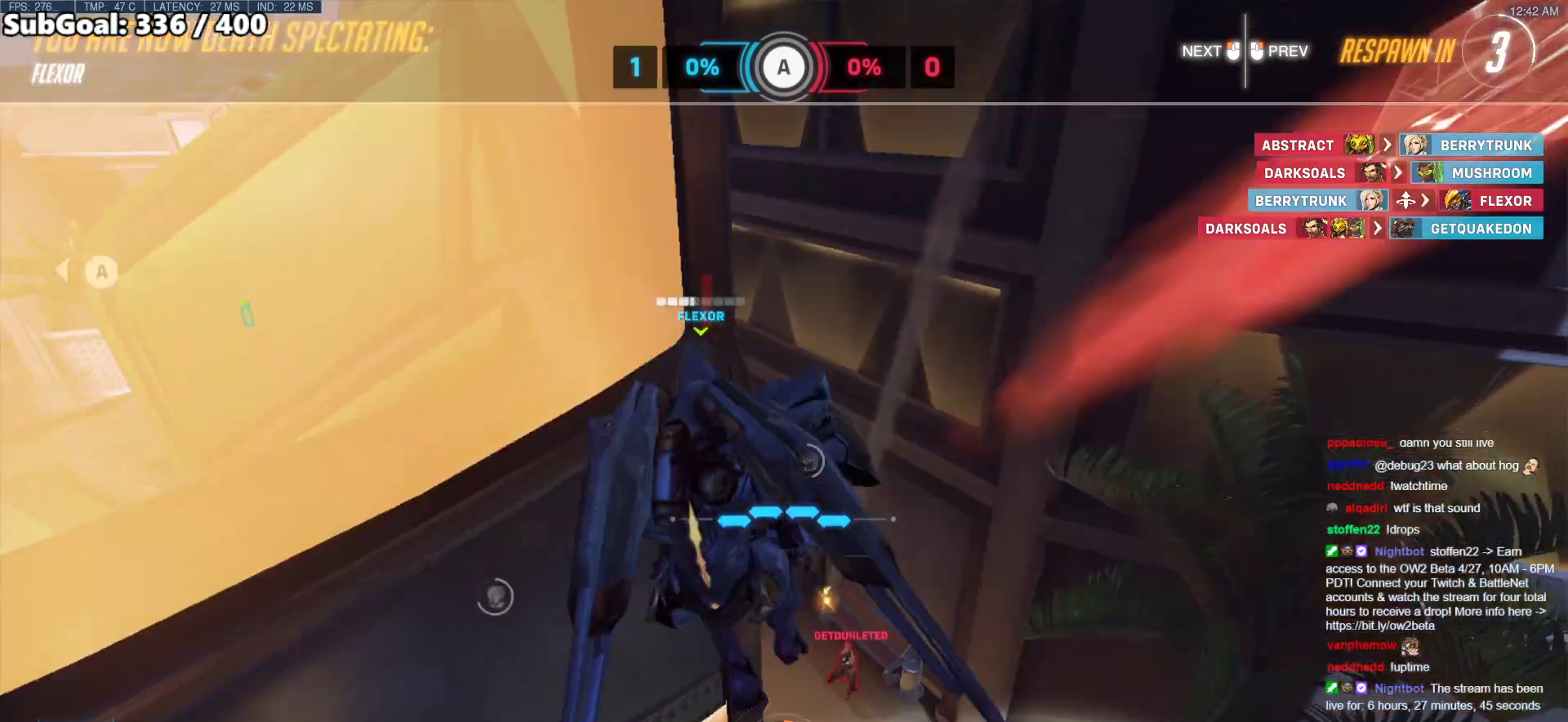
{"keys": ["w"], "mouse": ["left"], "events": [[33, "mouse_left", "up"], [467, "mouse_left", "down"]]}
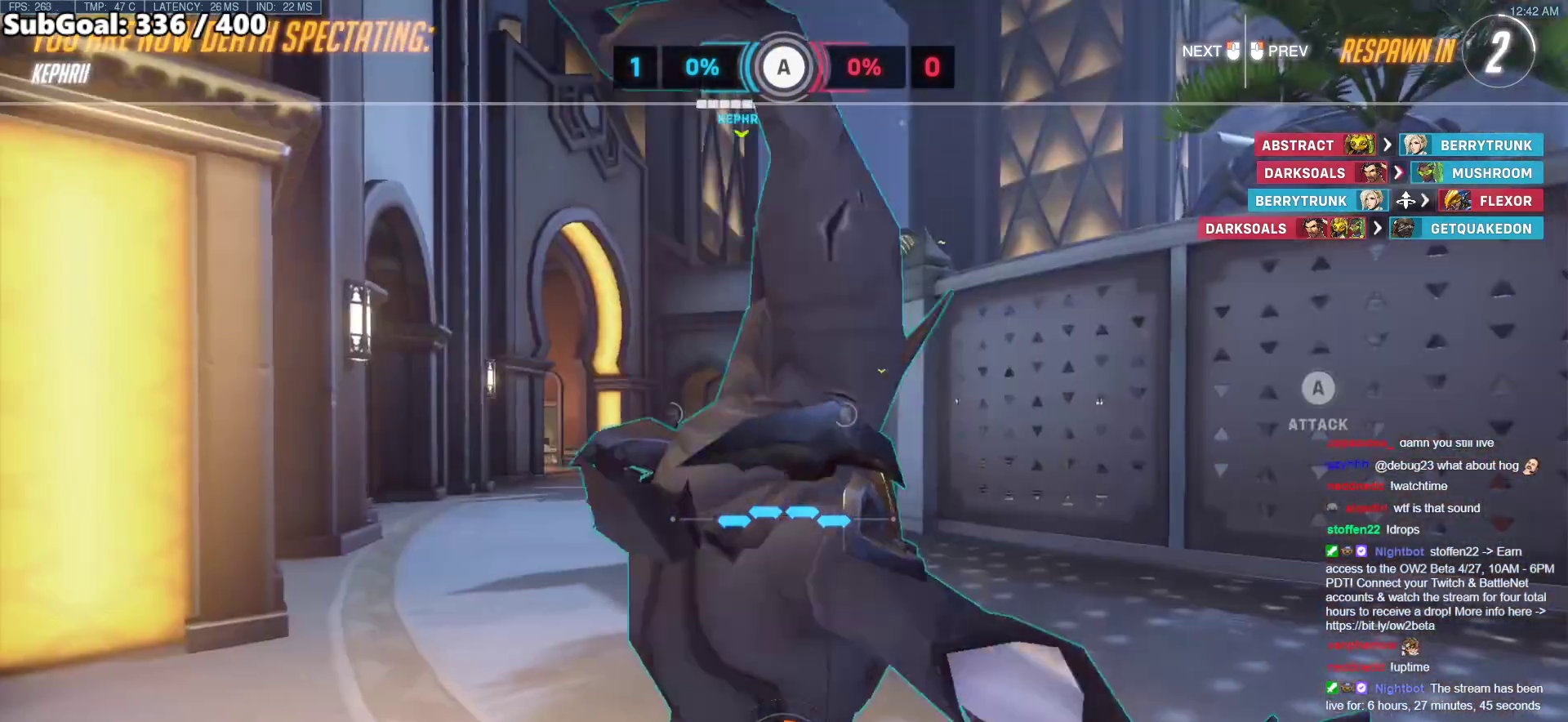
{"keys": ["w"], "mouse": ["left"], "events": [[100, "mouse_left", "up"], [483, "mouse_left", "down"]]}
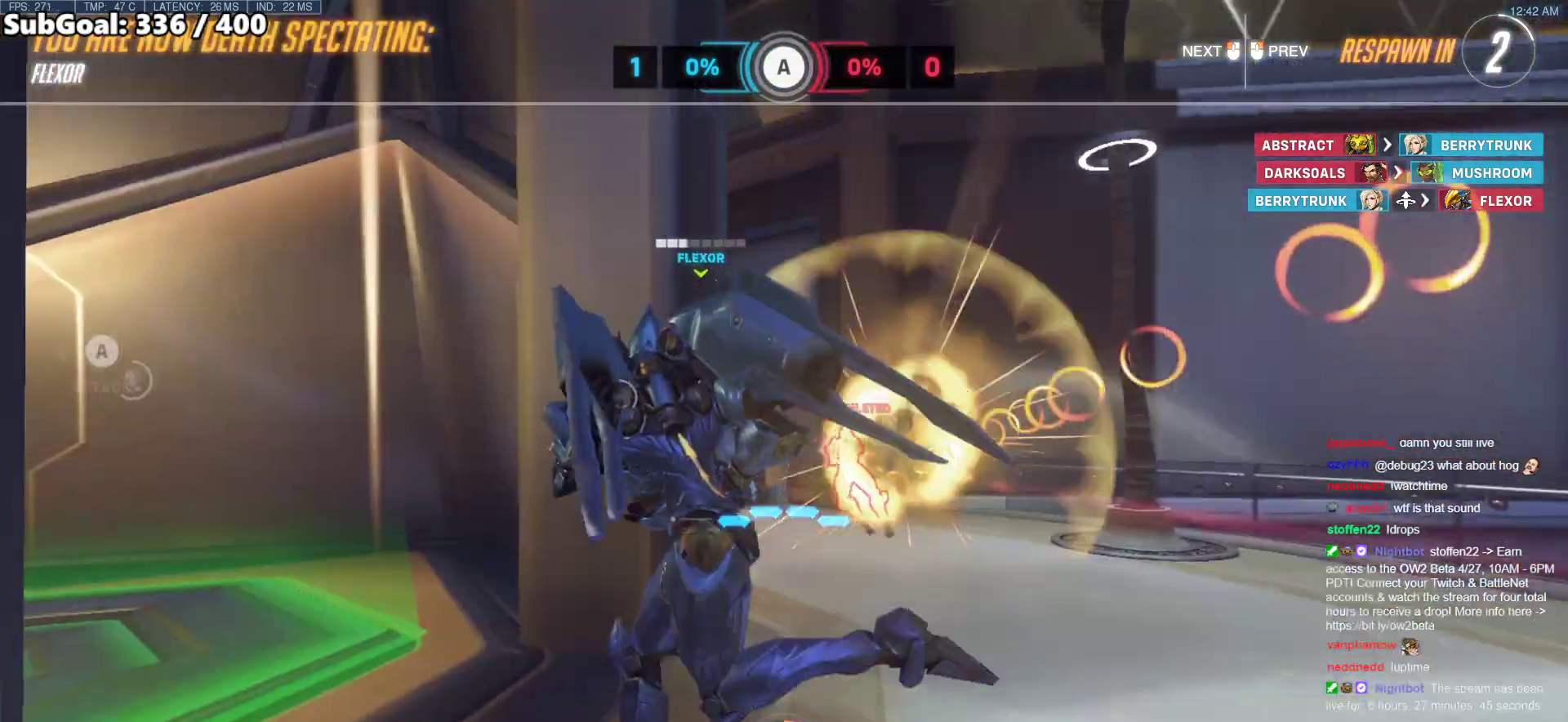
{"keys": ["space", "w"], "mouse": ["left"], "events": [[117, "mouse_left", "up"], [250, "r", "down"], [400, "r", "up"], [400, "space", "down"], [500, "mouse_left", "down"]]}
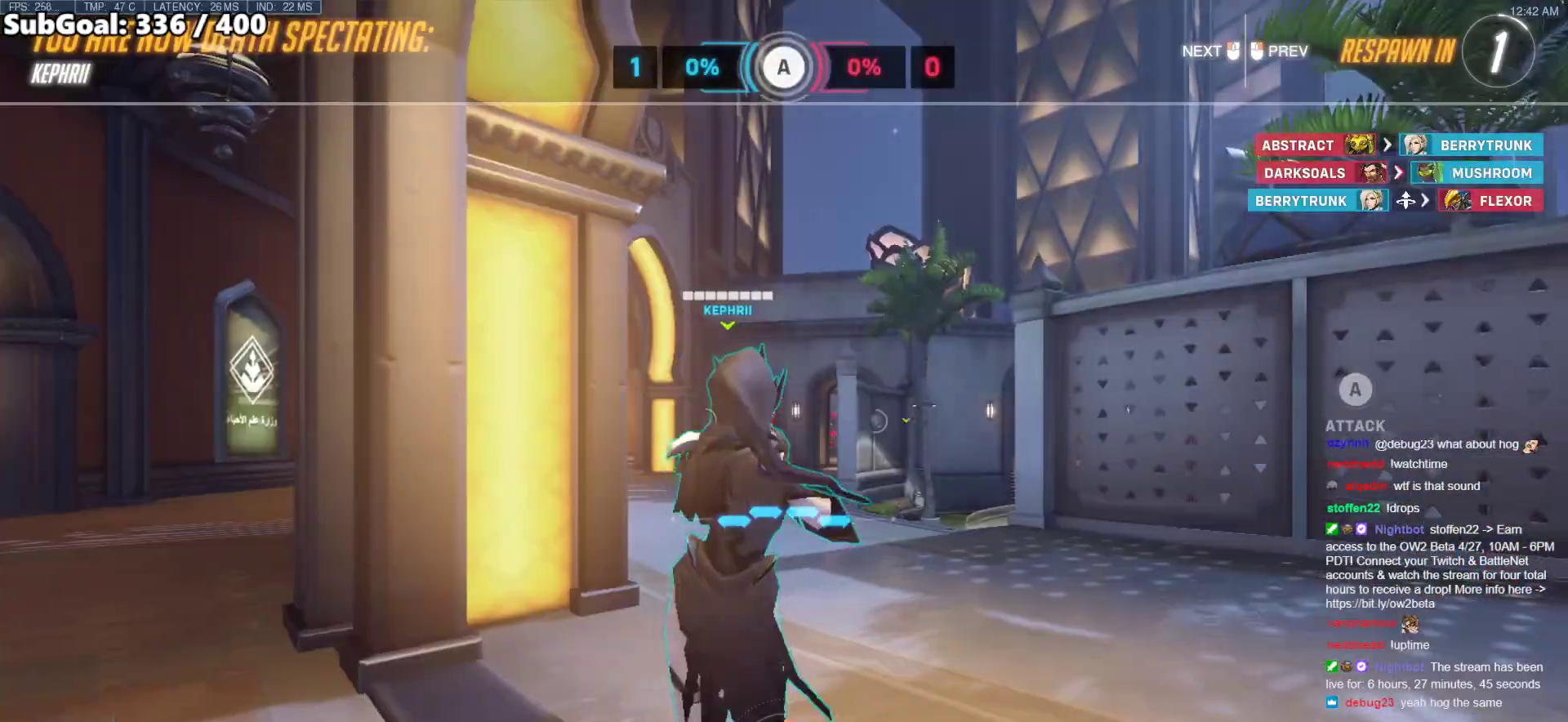
{"keys": ["w"], "mouse": [], "events": [[83, "space", "up"], [133, "mouse_left", "up"]]}
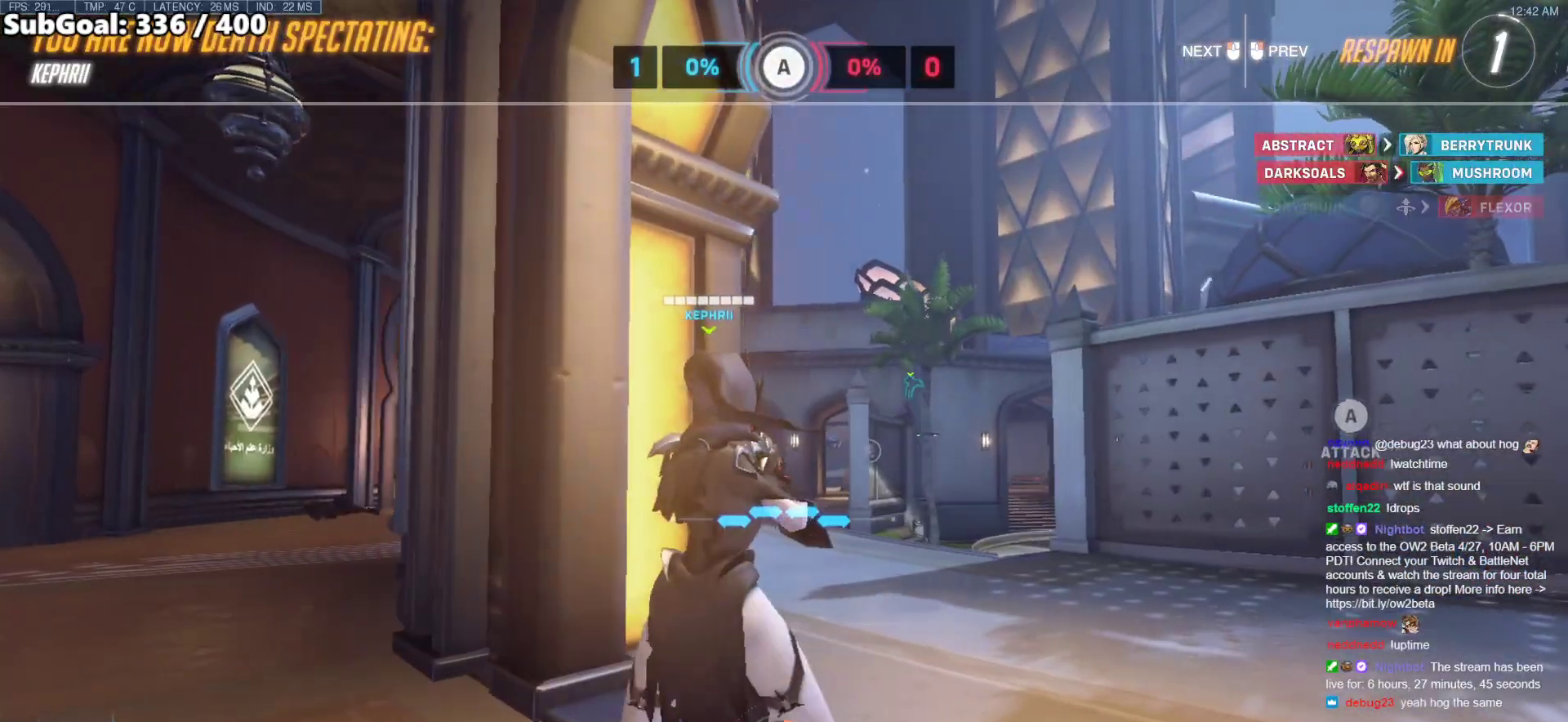
{"keys": ["w"], "mouse": [], "events": []}
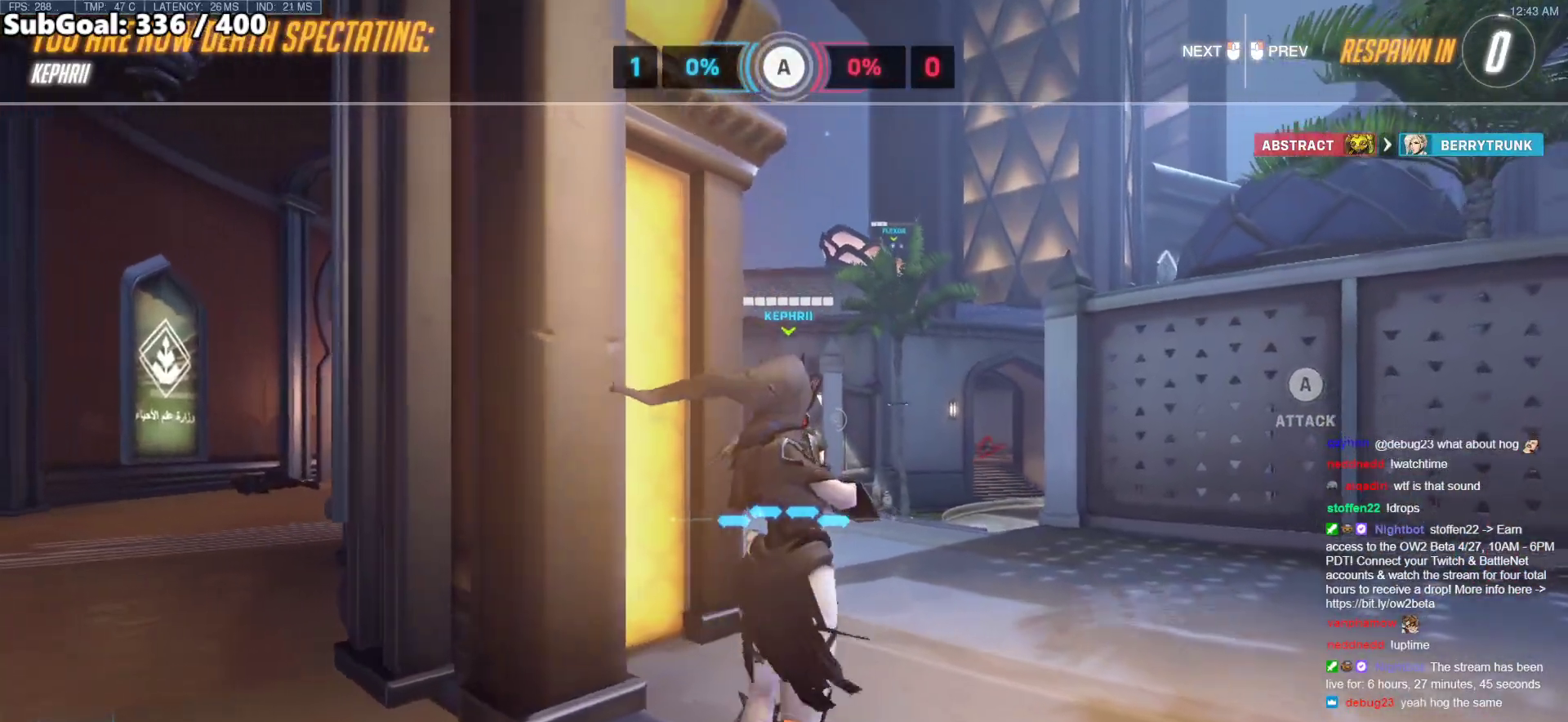
{"keys": ["w"], "mouse": [], "events": [[67, "mouse_left", "down"], [167, "mouse_left", "up"]]}
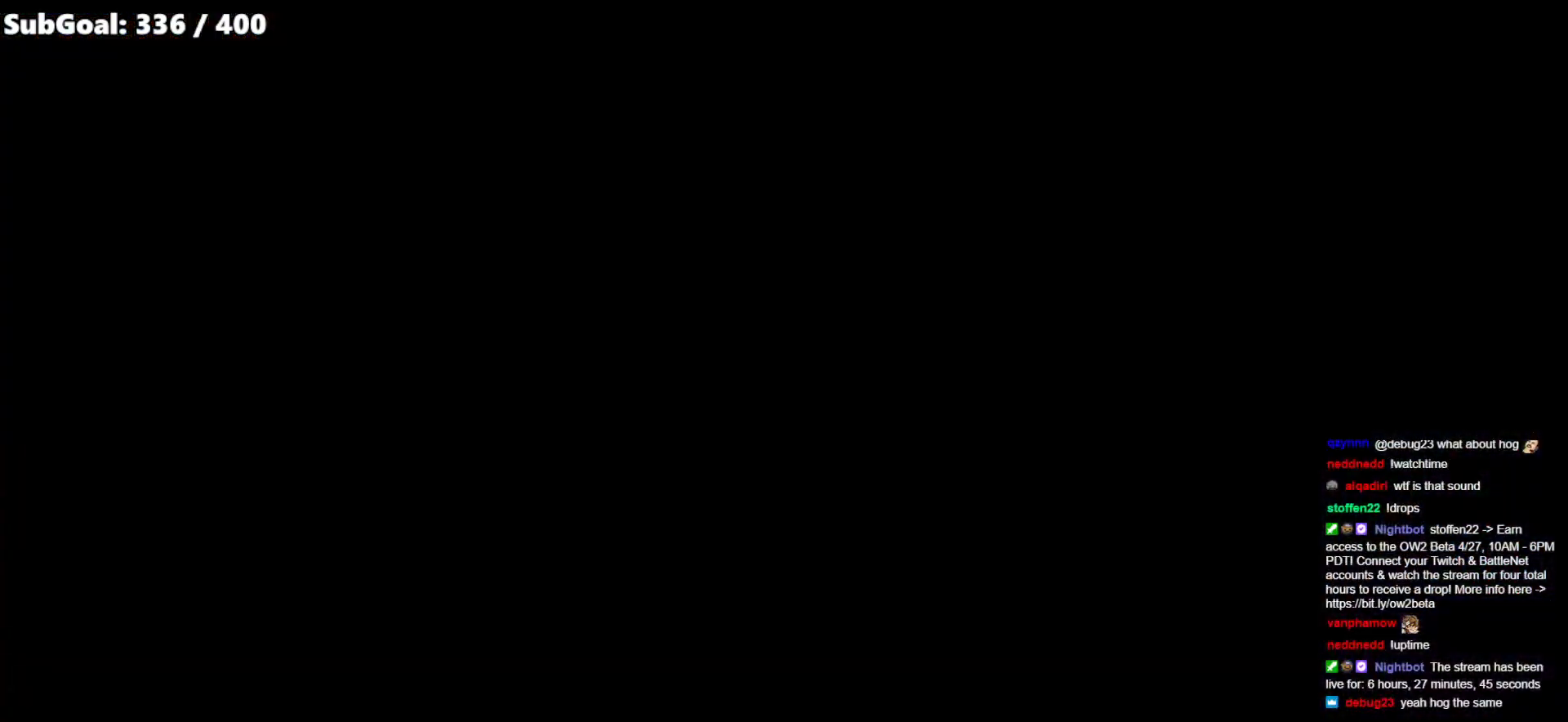
{"keys": ["w"], "mouse": ["right"], "events": [[133, "mouse_right", "down"], [233, "space", "down"], [367, "space", "up"]]}
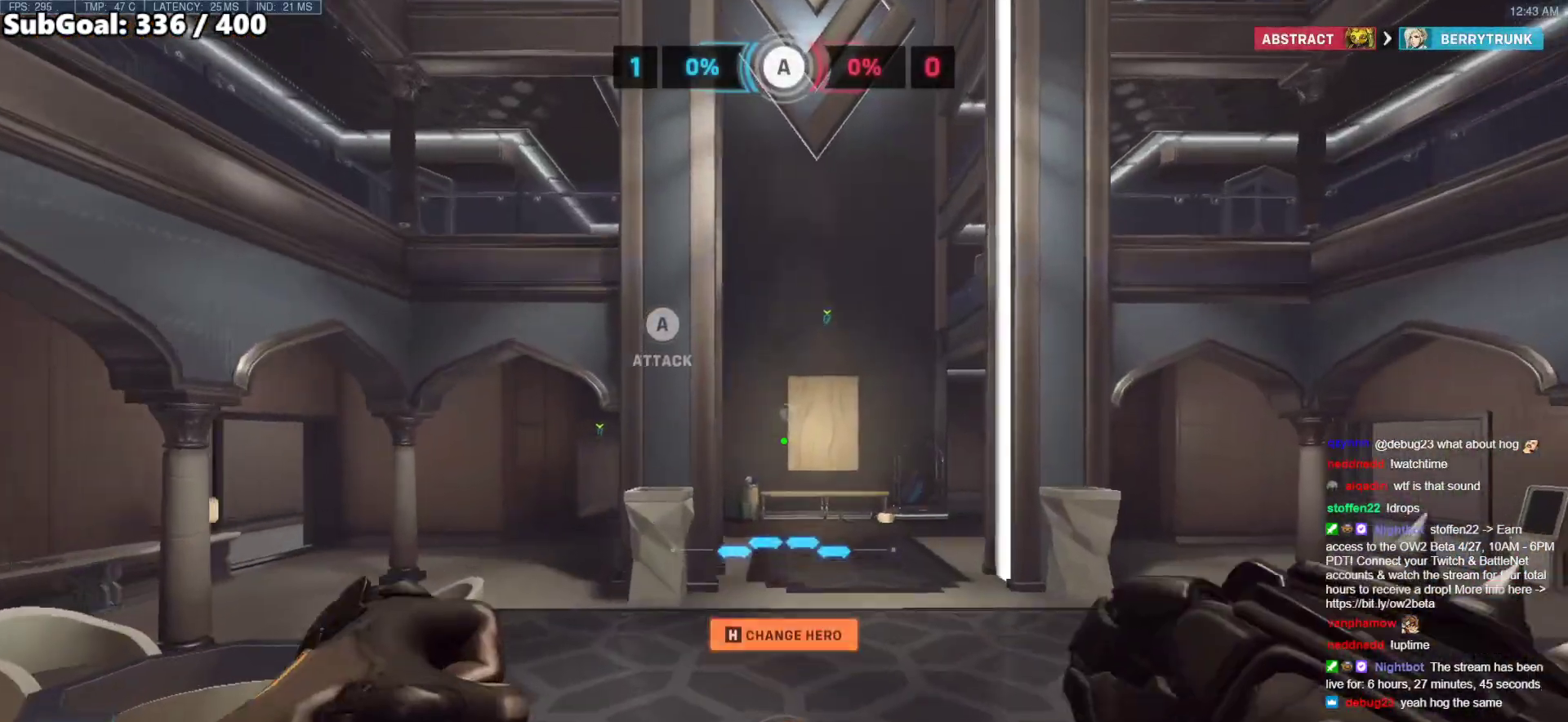
{"keys": ["a", "w"], "mouse": ["right"], "events": [[100, "a", "down"]]}
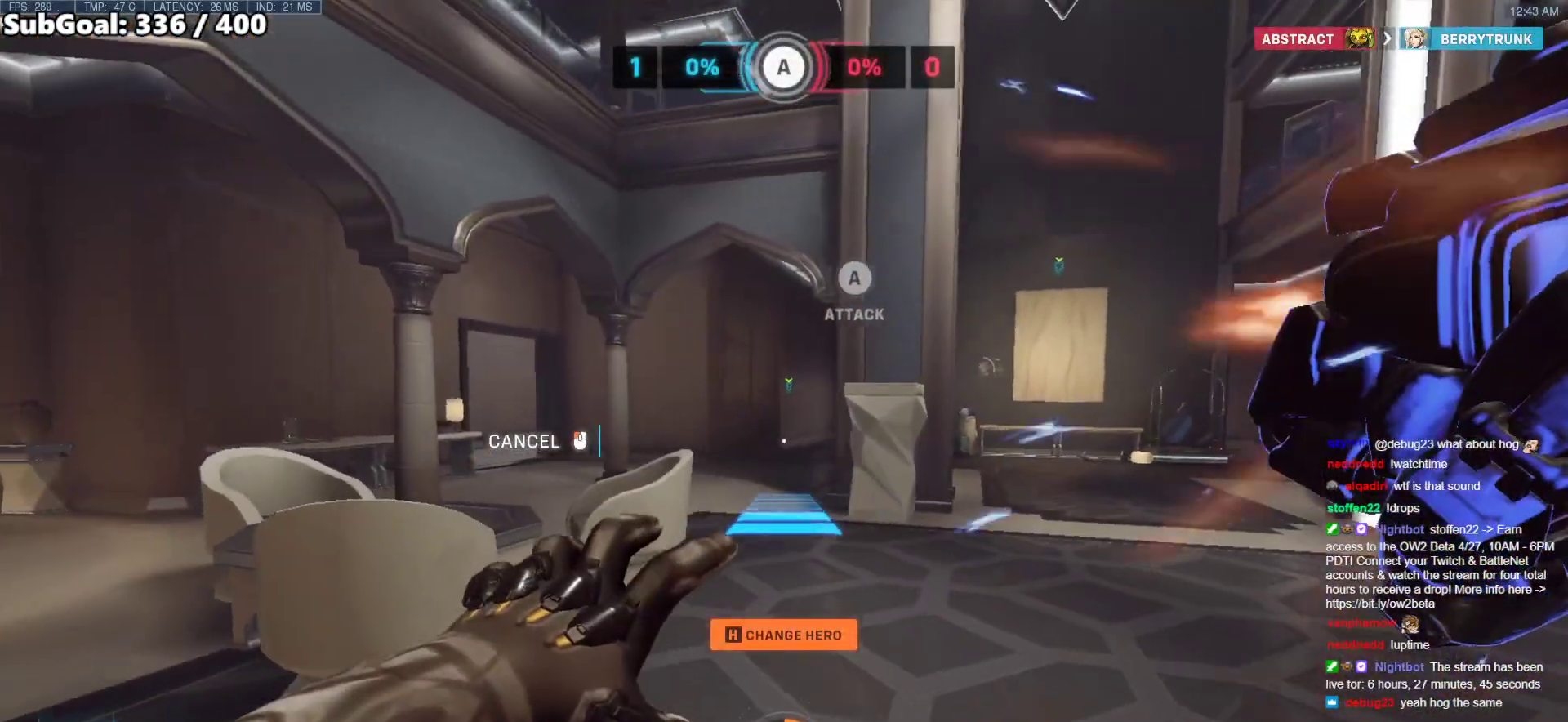
{"keys": ["w"], "mouse": ["right"], "events": [[117, "a", "up"], [300, "a", "down"], [400, "a", "up"]]}
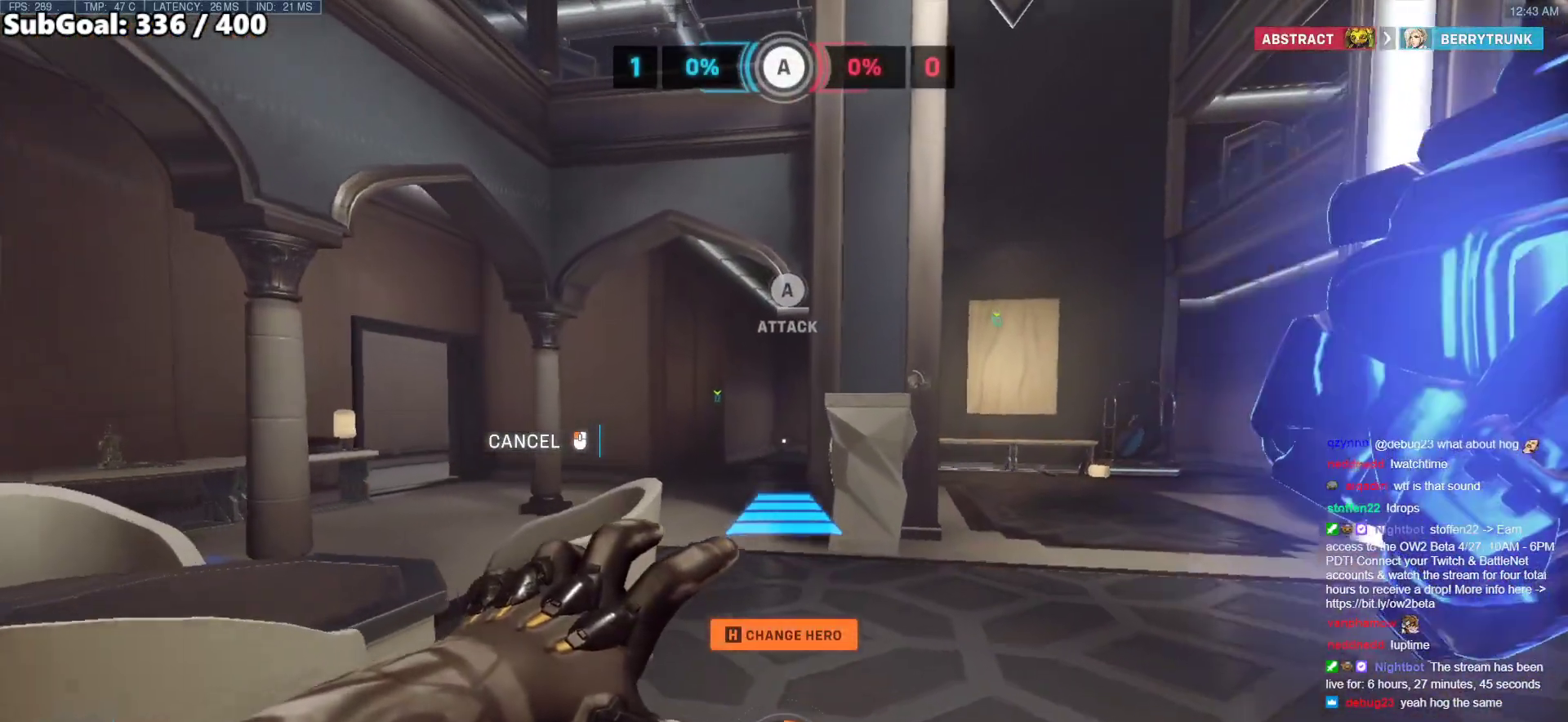
{"keys": ["w"], "mouse": [], "events": [[367, "mouse_right", "up"]]}
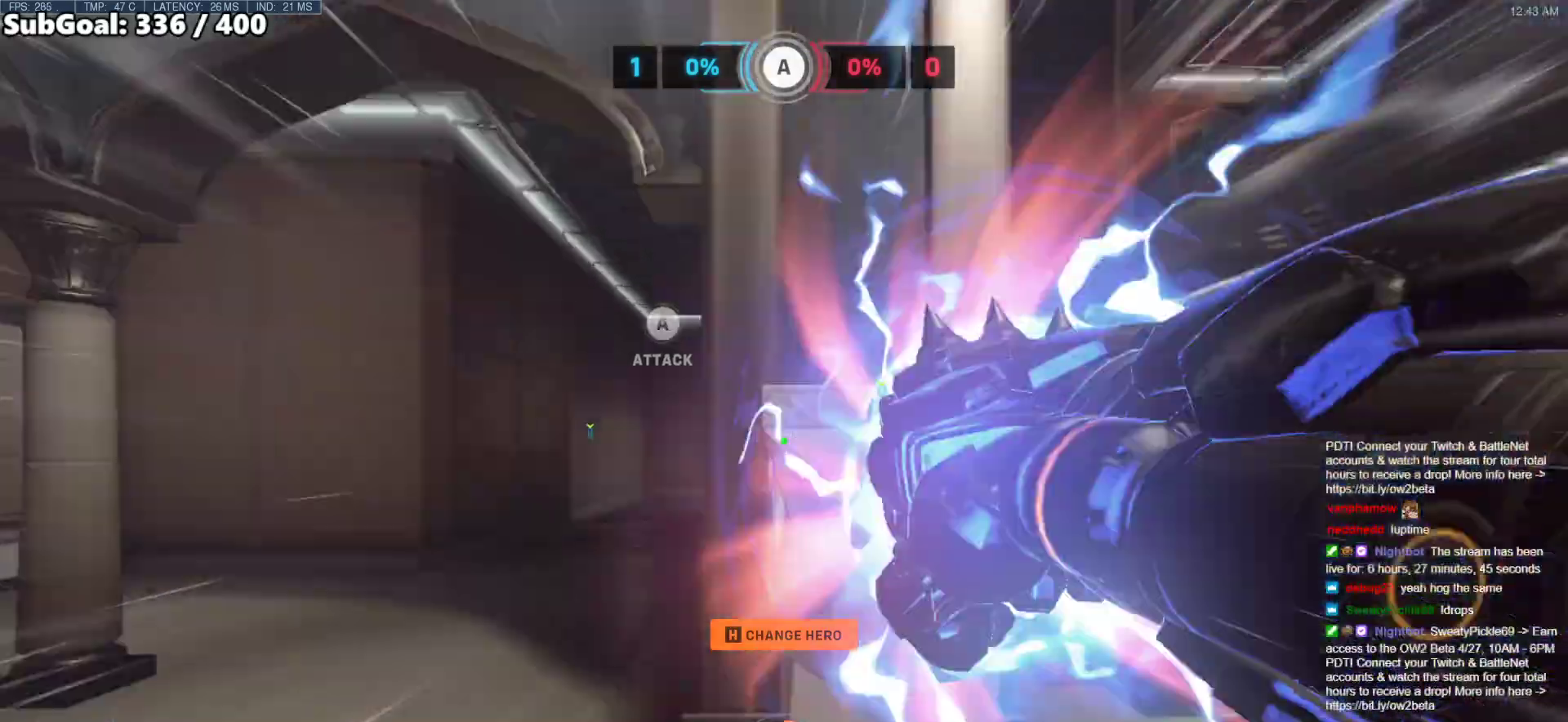
{"keys": ["w"], "mouse": [], "events": [[283, "space", "down"], [333, "space", "up"]]}
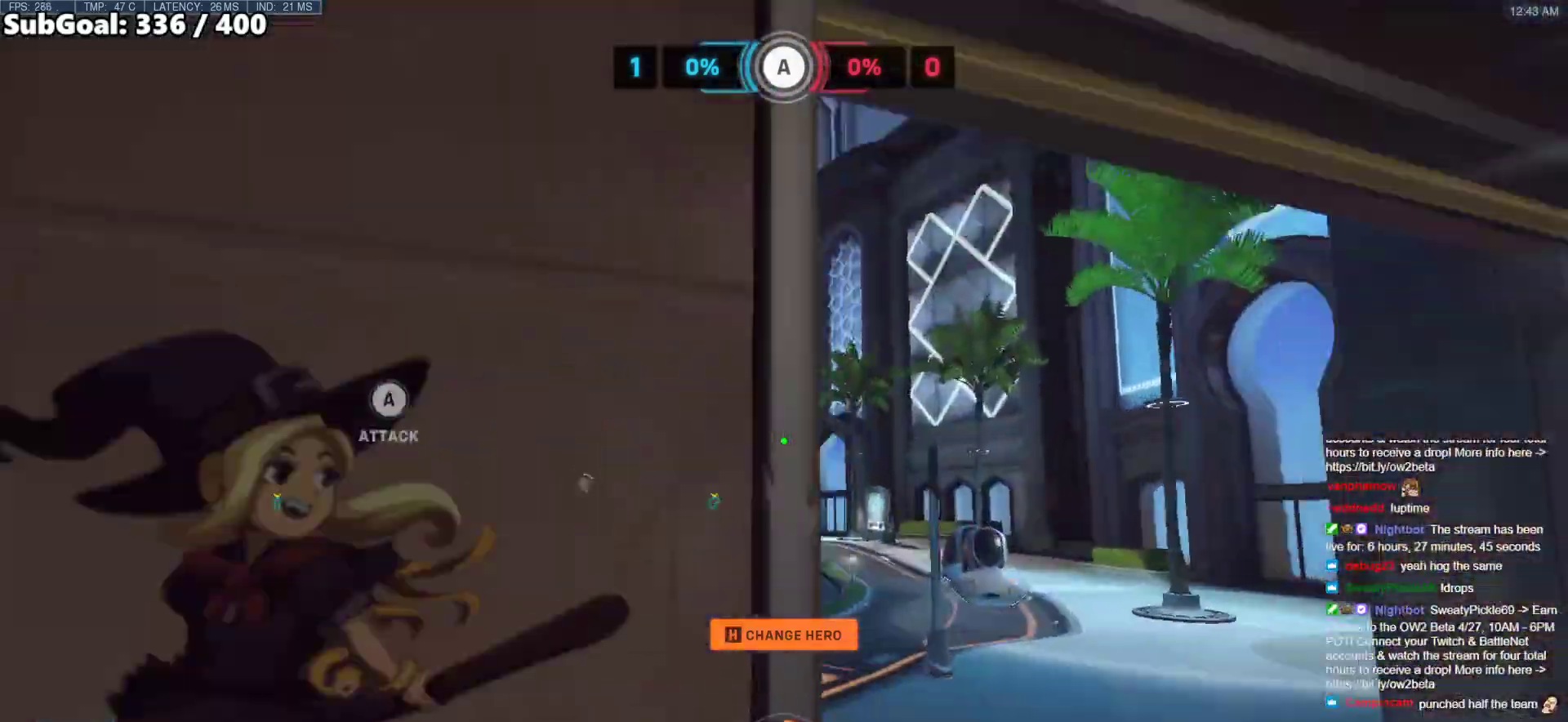
{"keys": ["w"], "mouse": [], "events": [[300, "e", "down"], [400, "e", "up"]]}
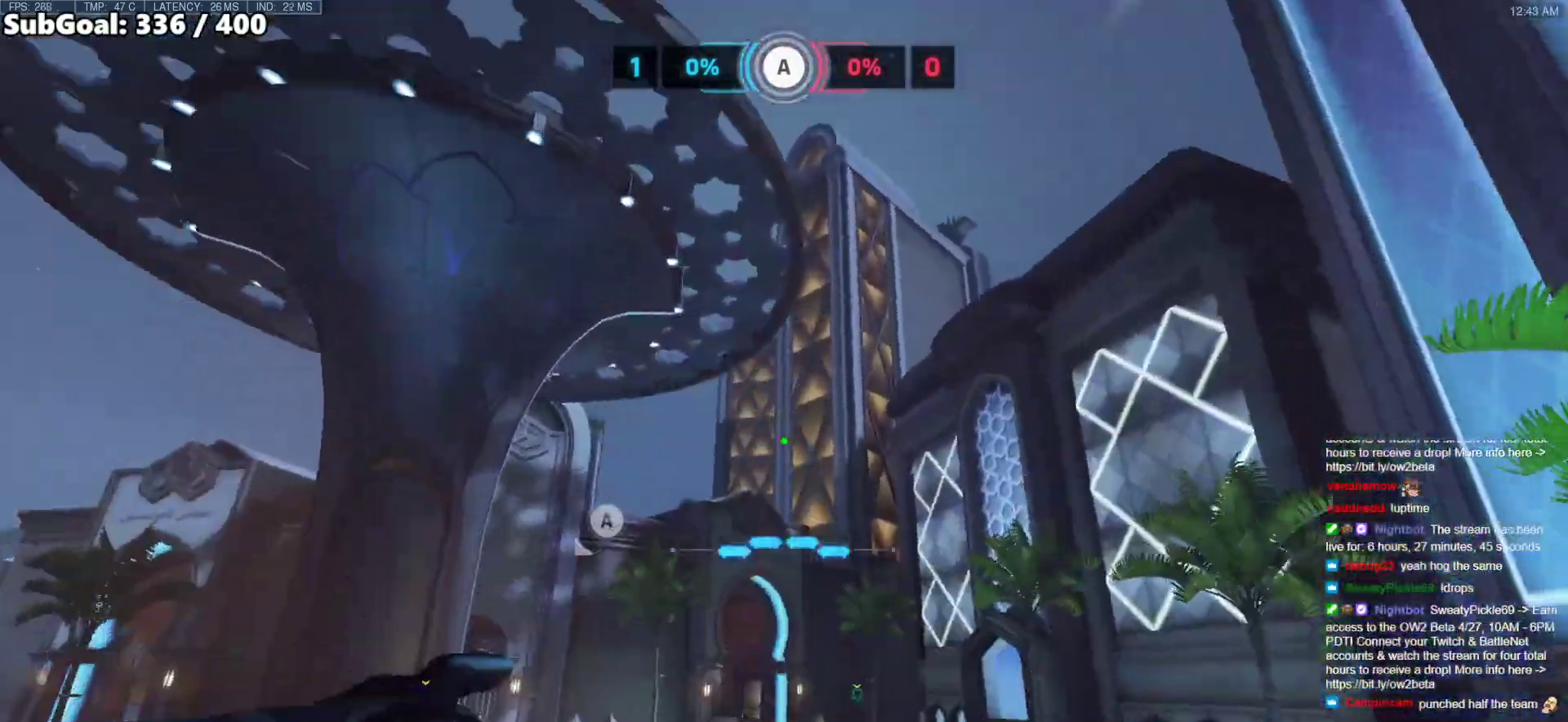
{"keys": ["w"], "mouse": [], "events": [[83, "e", "down"], [183, "e", "up"], [267, "e", "down"], [317, "e", "up"]]}
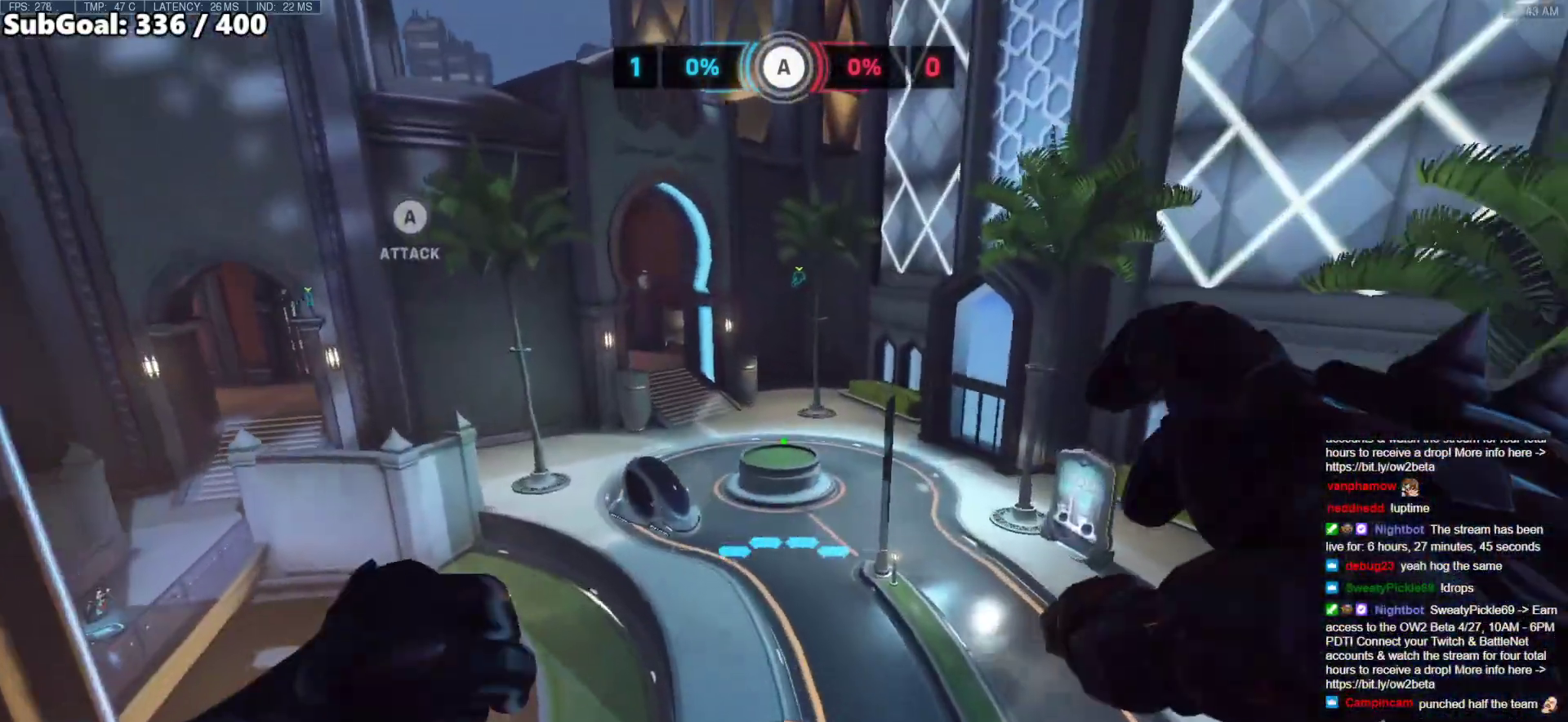
{"keys": ["w"], "mouse": [], "events": []}
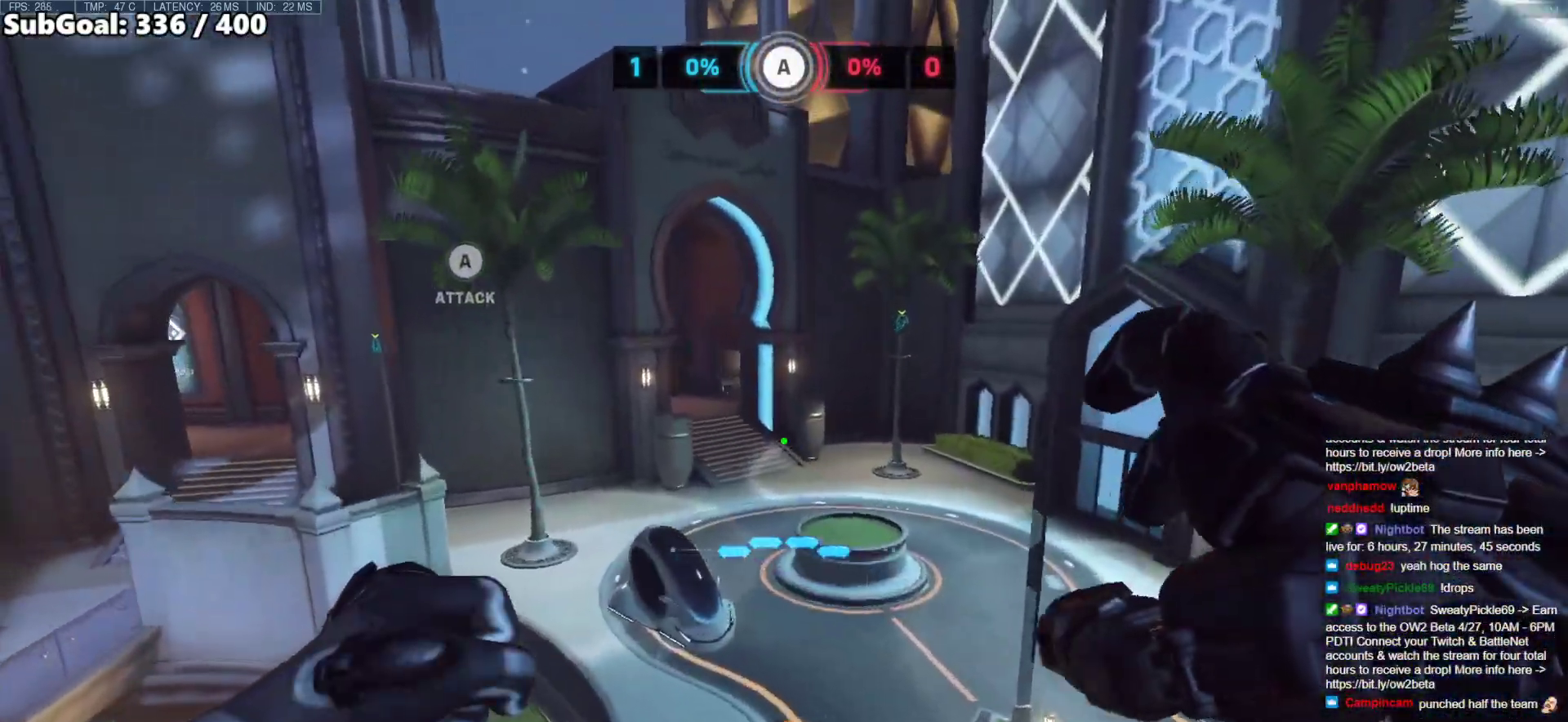
{"keys": ["w"], "mouse": ["right"], "events": [[67, "space", "down"], [250, "mouse_right", "down"], [400, "space", "up"]]}
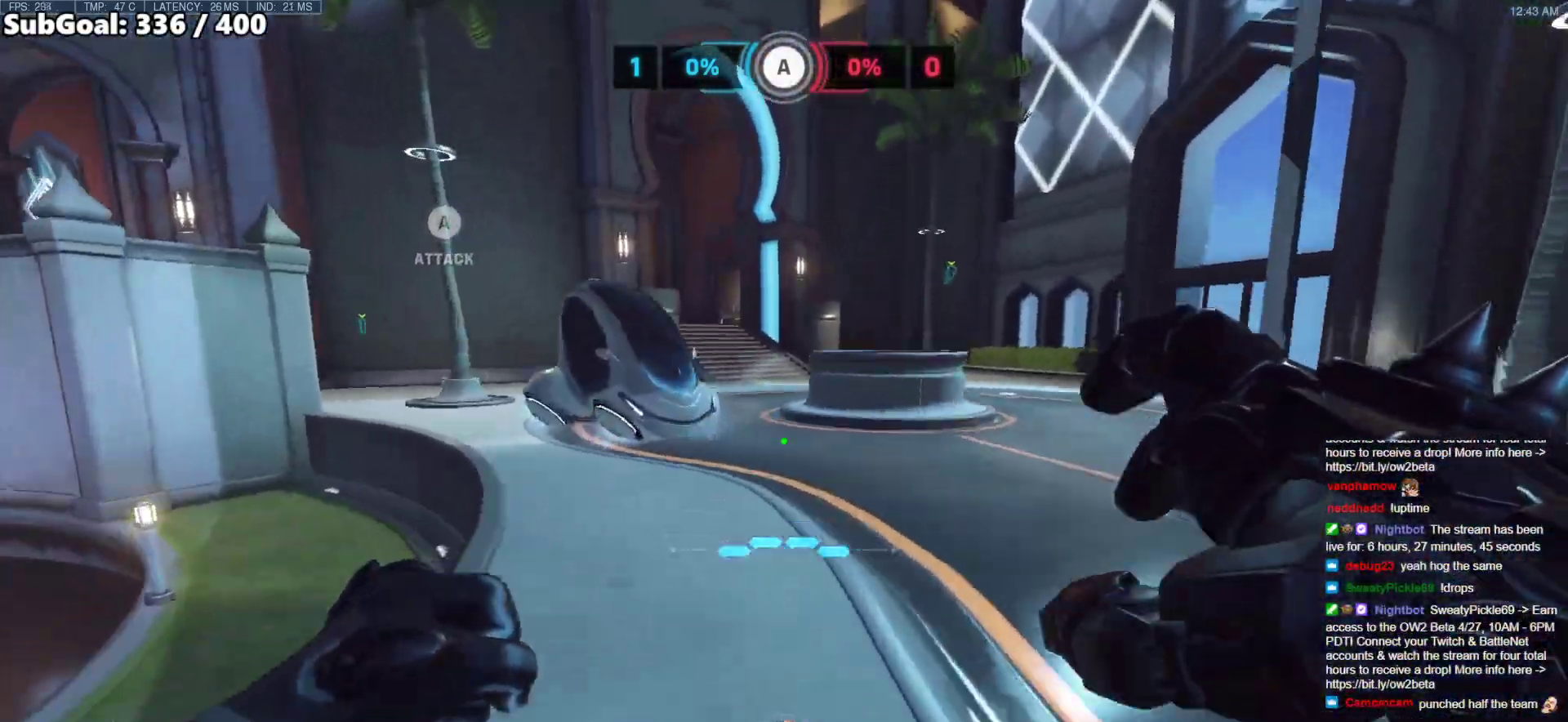
{"keys": ["w"], "mouse": ["right"], "events": []}
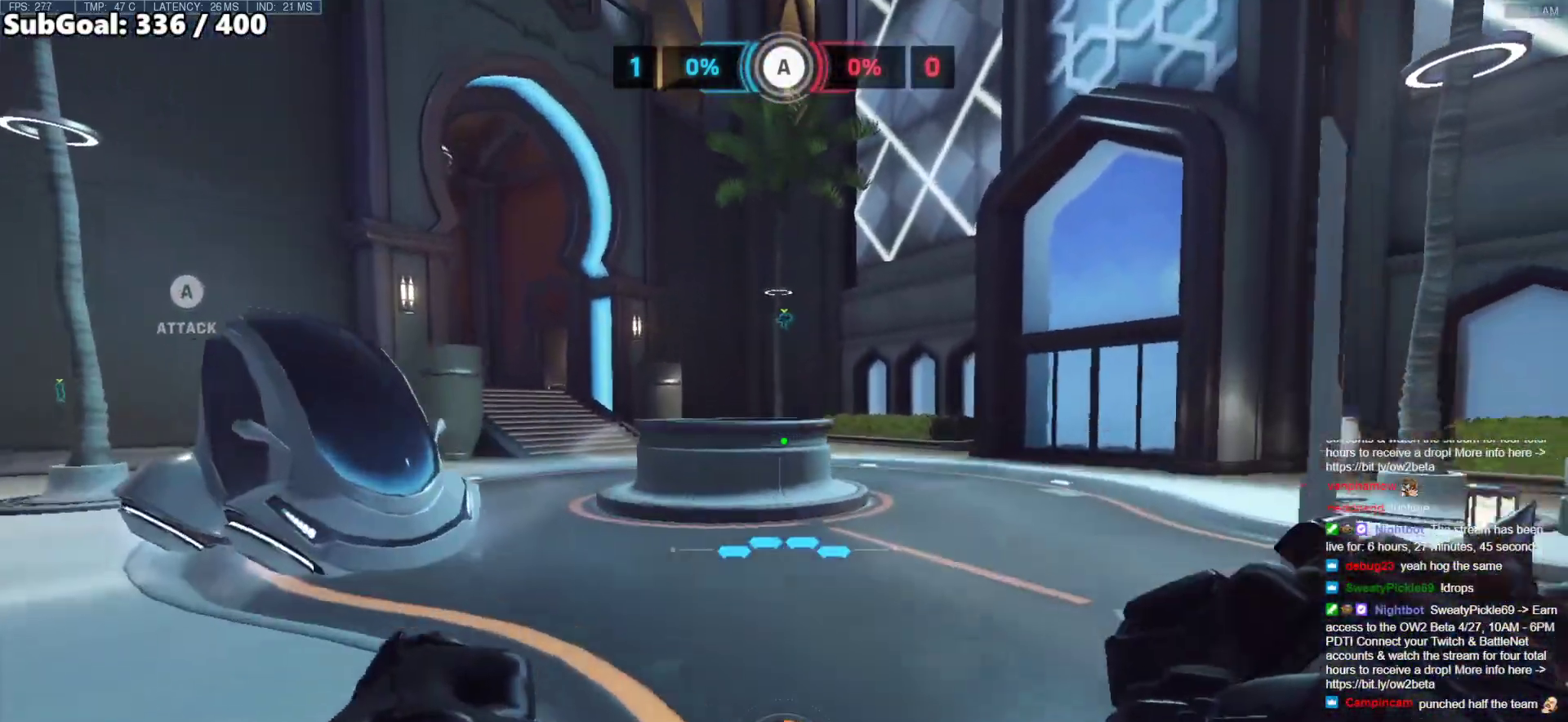
{"keys": ["w"], "mouse": ["right"], "events": []}
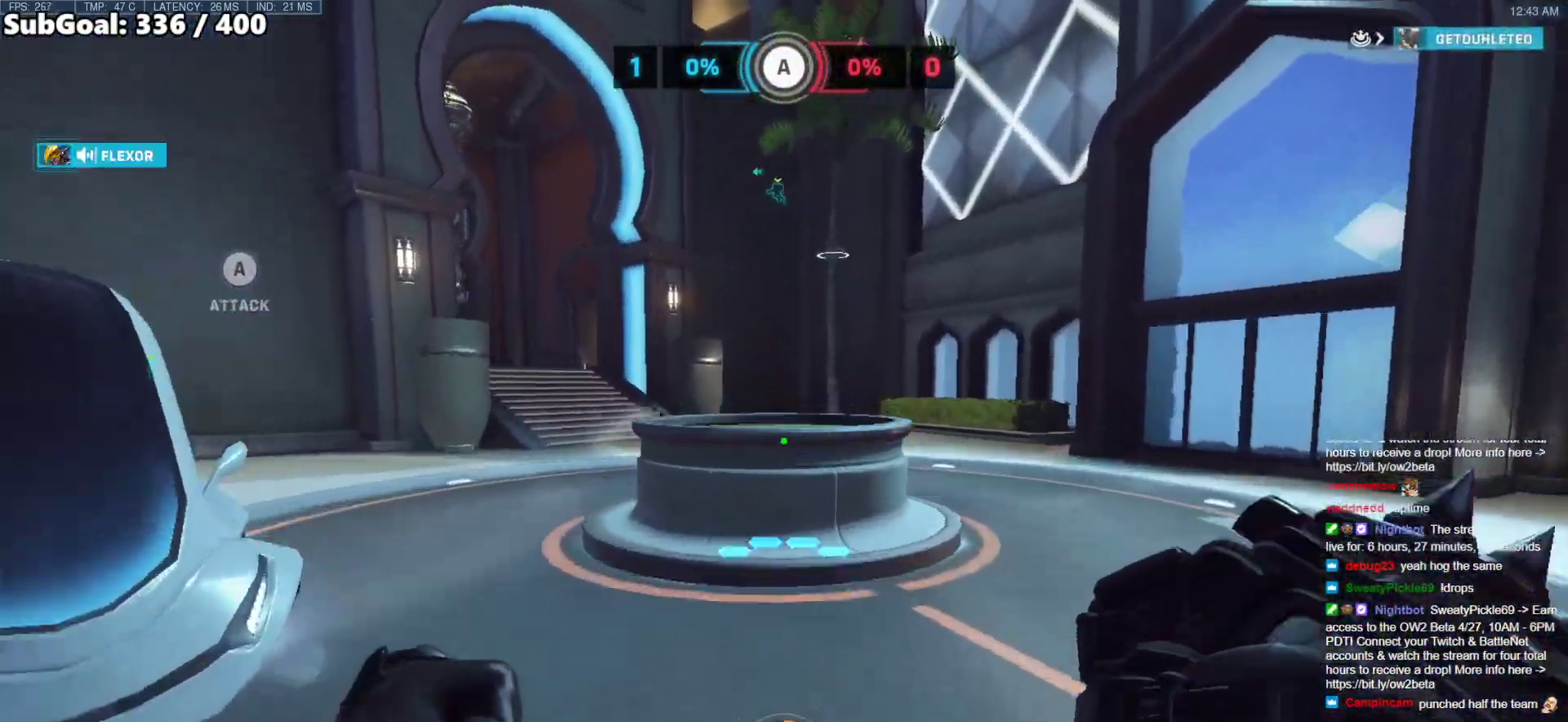
{"keys": ["d", "w"], "mouse": ["right"], "events": [[33, "space", "down"], [67, "space", "up"], [117, "d", "down"]]}